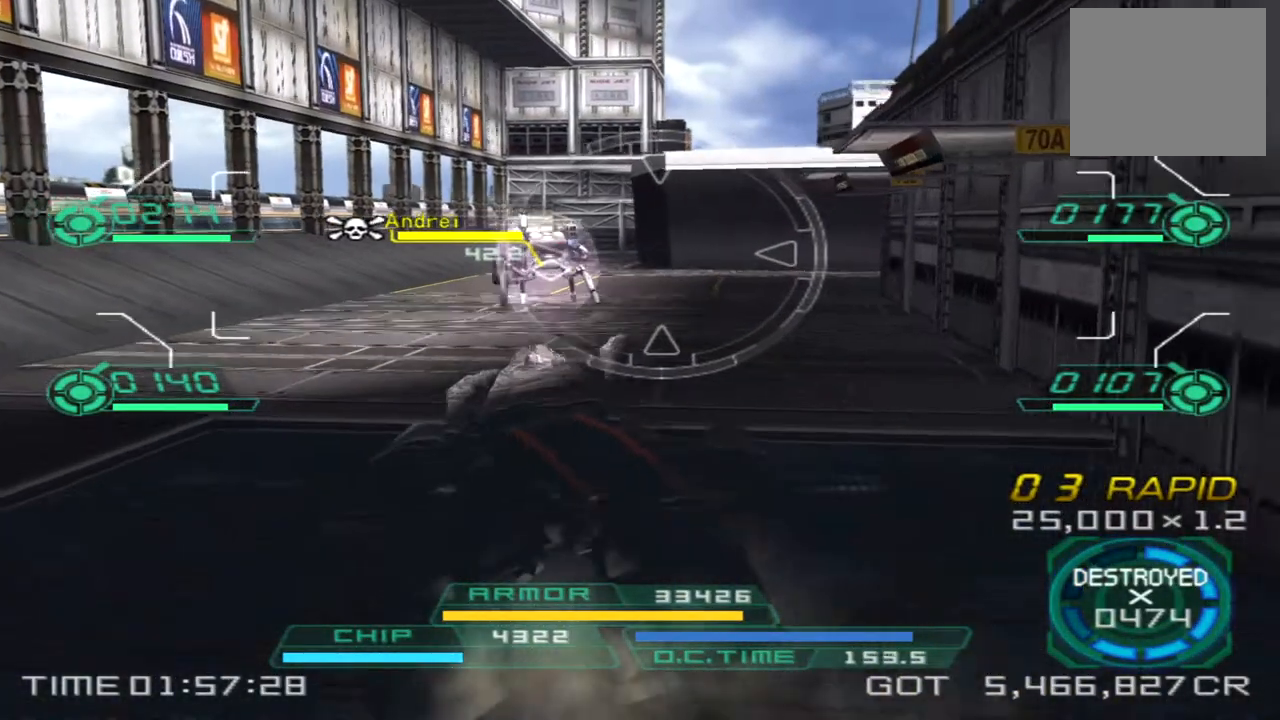
Gameplay with a controller (PlayStation layout); each line is a JSON object with the inputs held at the frame after it (dt_ms = milliseconds from this image to that frame). "events" lists button and stick changes between this image and that frame as [ms after this image, input, new state], when the widget could be followed in between. Not read: R3.
{"dt_ms": 500, "buttons": [], "left_stick": "up-left", "right_stick": "center", "events": [[50, "right_stick", "center"]]}
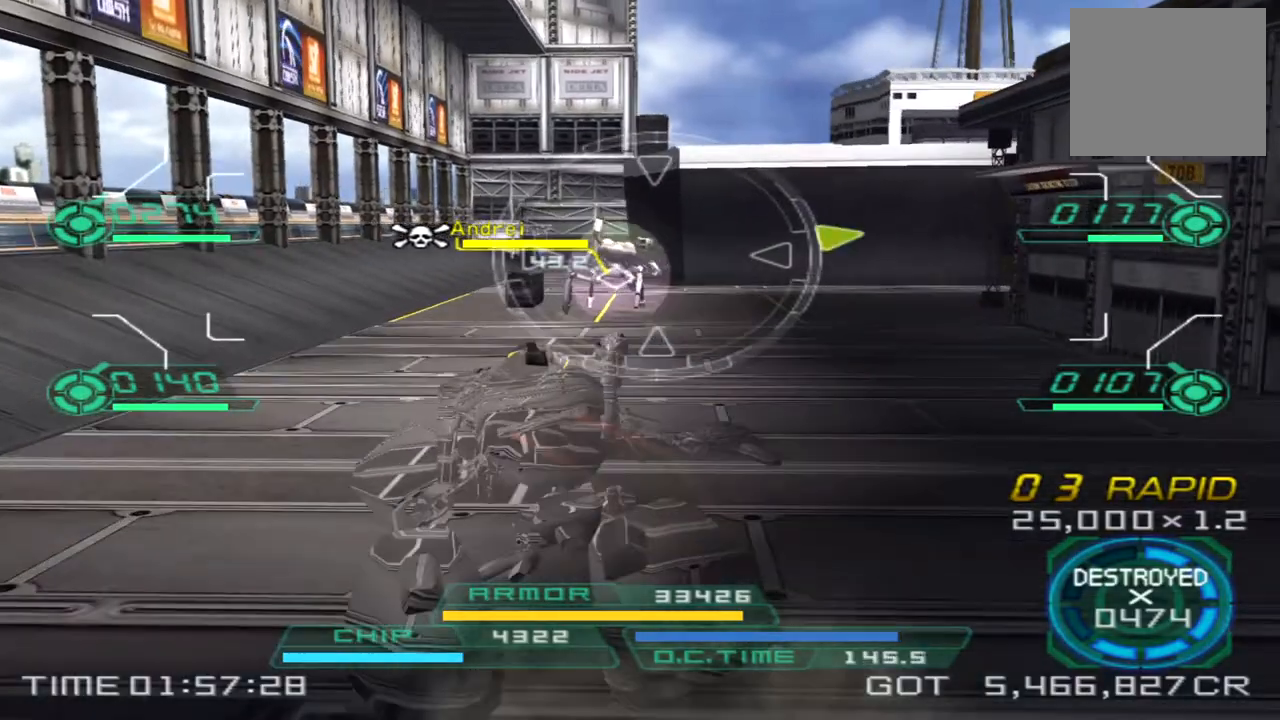
{"dt_ms": 500, "buttons": [], "left_stick": "up", "right_stick": "right", "events": [[100, "left_stick", "up"], [200, "left_stick", "up-right"], [333, "right_stick", "right"], [450, "left_stick", "up"]]}
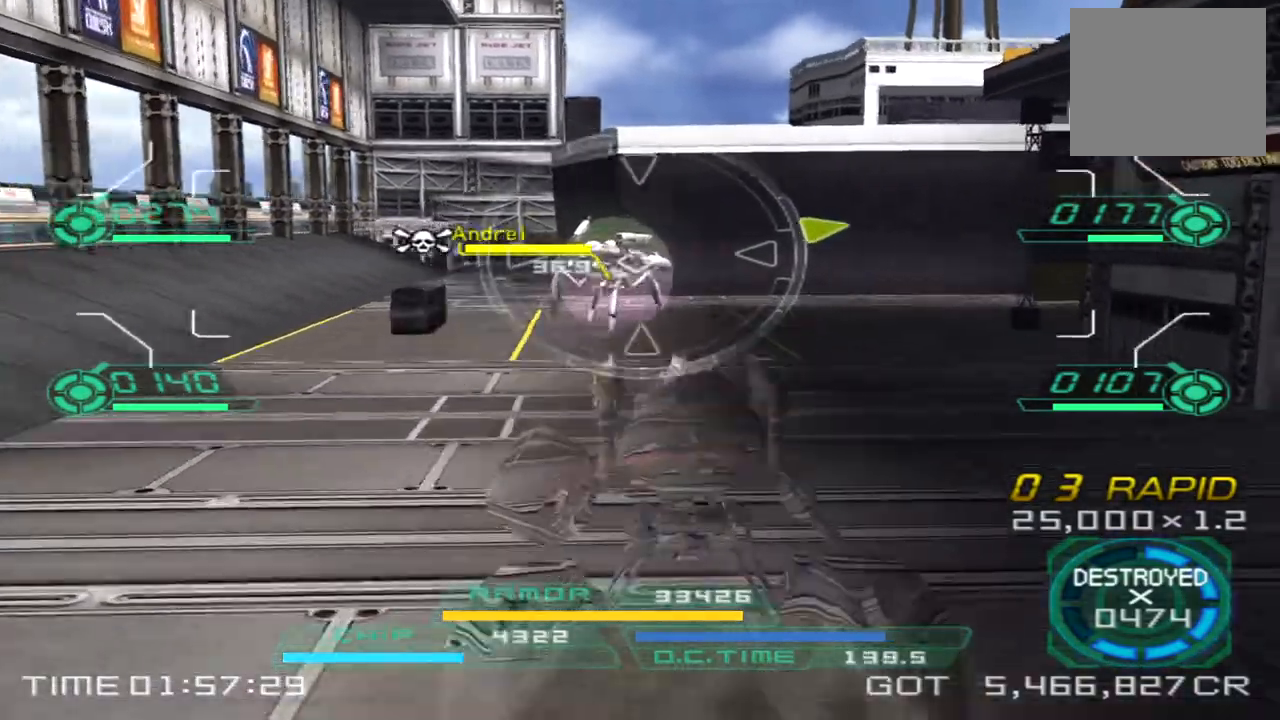
{"dt_ms": 500, "buttons": [], "left_stick": "left", "right_stick": "right", "events": [[50, "left_stick", "up-left"], [167, "left_stick", "left"]]}
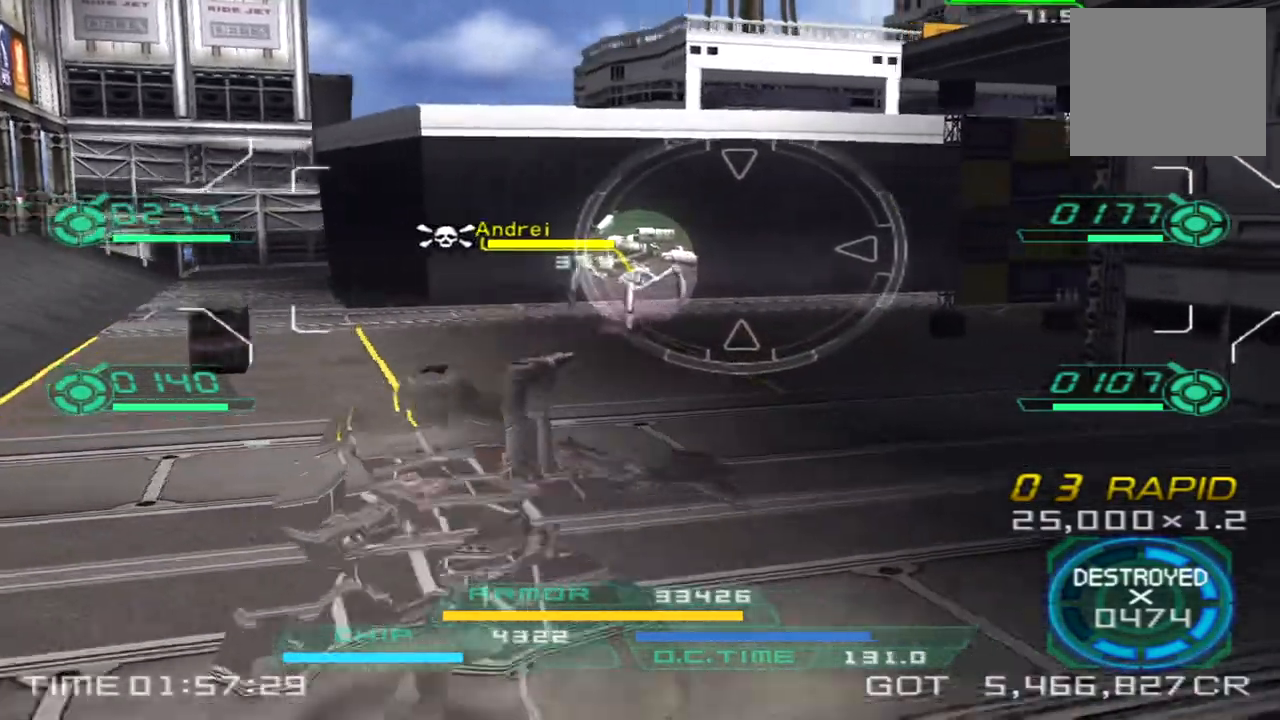
{"dt_ms": 500, "buttons": [], "left_stick": "left", "right_stick": "right", "events": []}
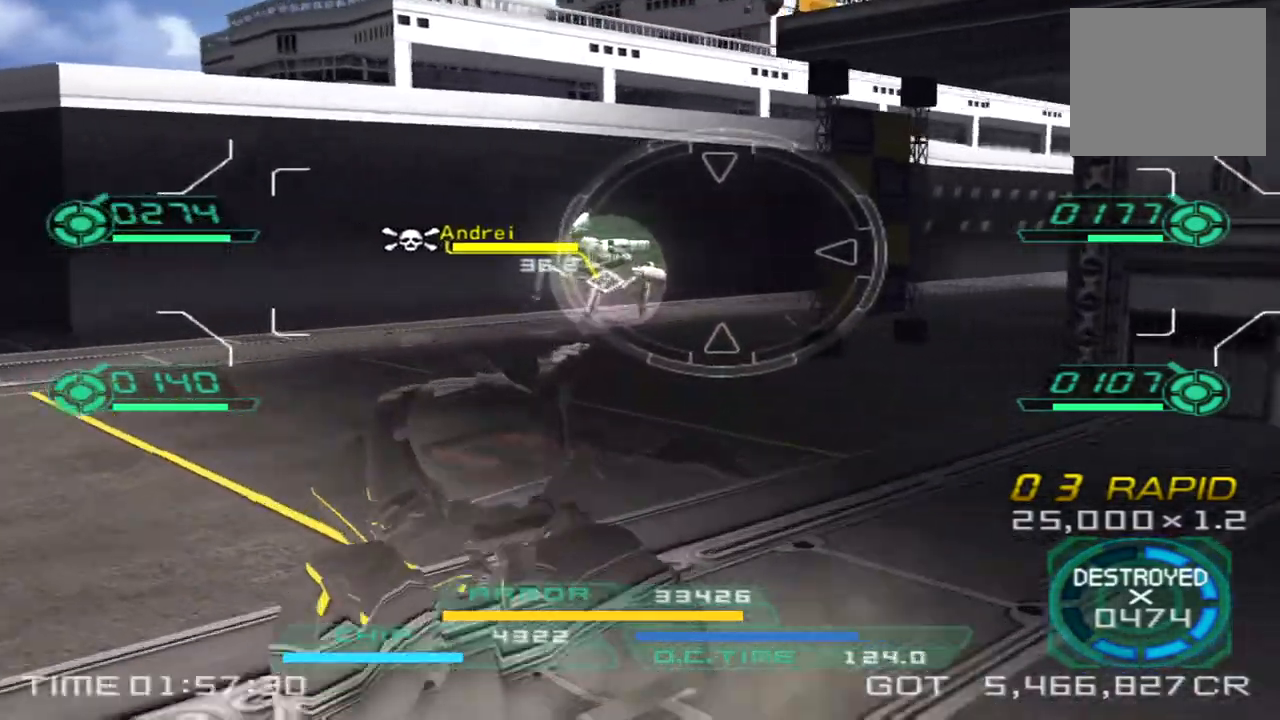
{"dt_ms": 500, "buttons": ["L1", "R1", "R2"], "left_stick": "up-left", "right_stick": "right", "events": [[167, "left_stick", "up-left"], [300, "L1", "down"], [317, "R2", "down"], [433, "R1", "down"]]}
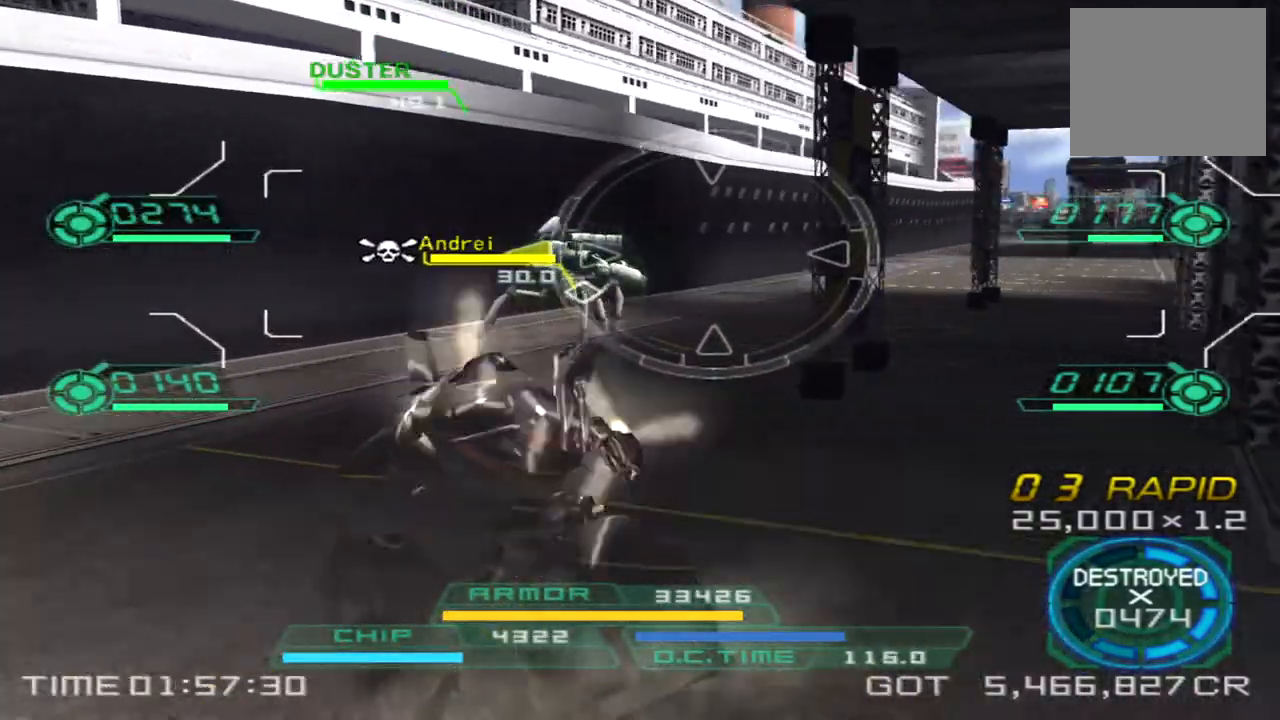
{"dt_ms": 500, "buttons": ["R2"], "left_stick": "up-right", "right_stick": "right", "events": [[17, "left_stick", "left"], [417, "R1", "up"], [450, "L1", "up"], [450, "left_stick", "up"], [500, "left_stick", "up-right"]]}
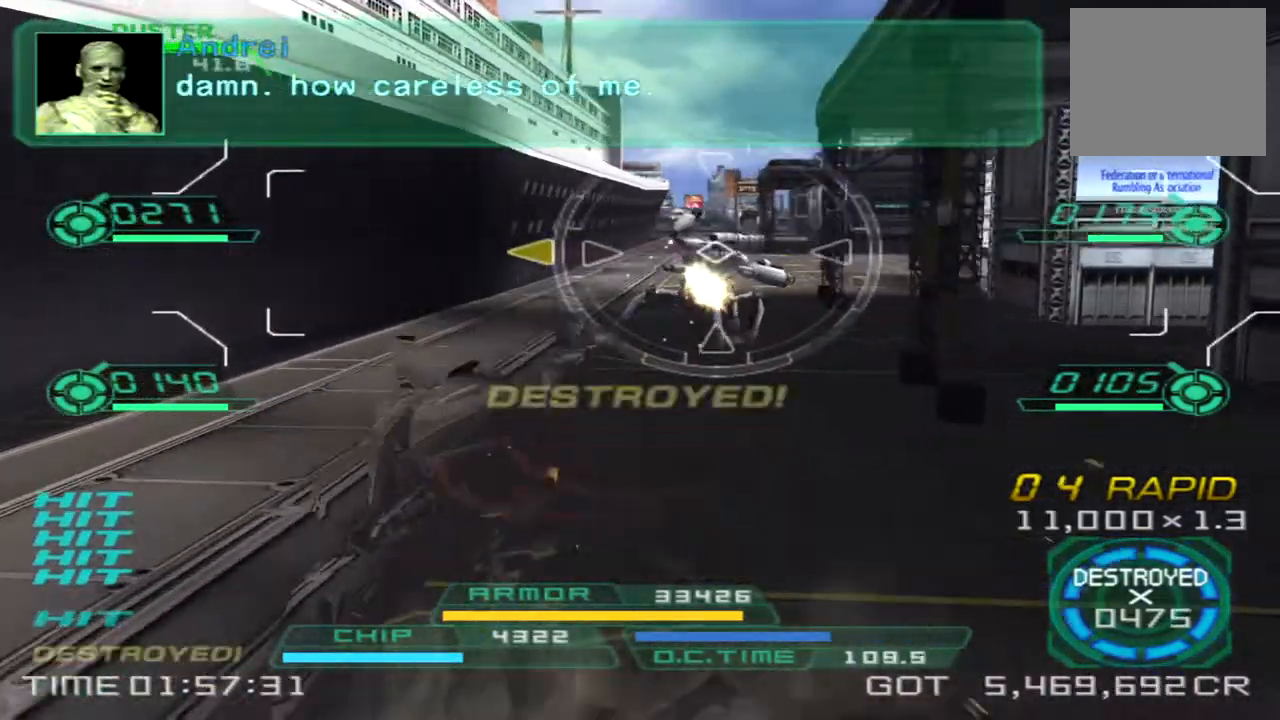
{"dt_ms": 500, "buttons": [], "left_stick": "up-right", "right_stick": "center", "events": [[83, "R2", "up"], [133, "left_stick", "down-right"], [150, "right_stick", "center"], [317, "left_stick", "right"], [450, "left_stick", "up-right"]]}
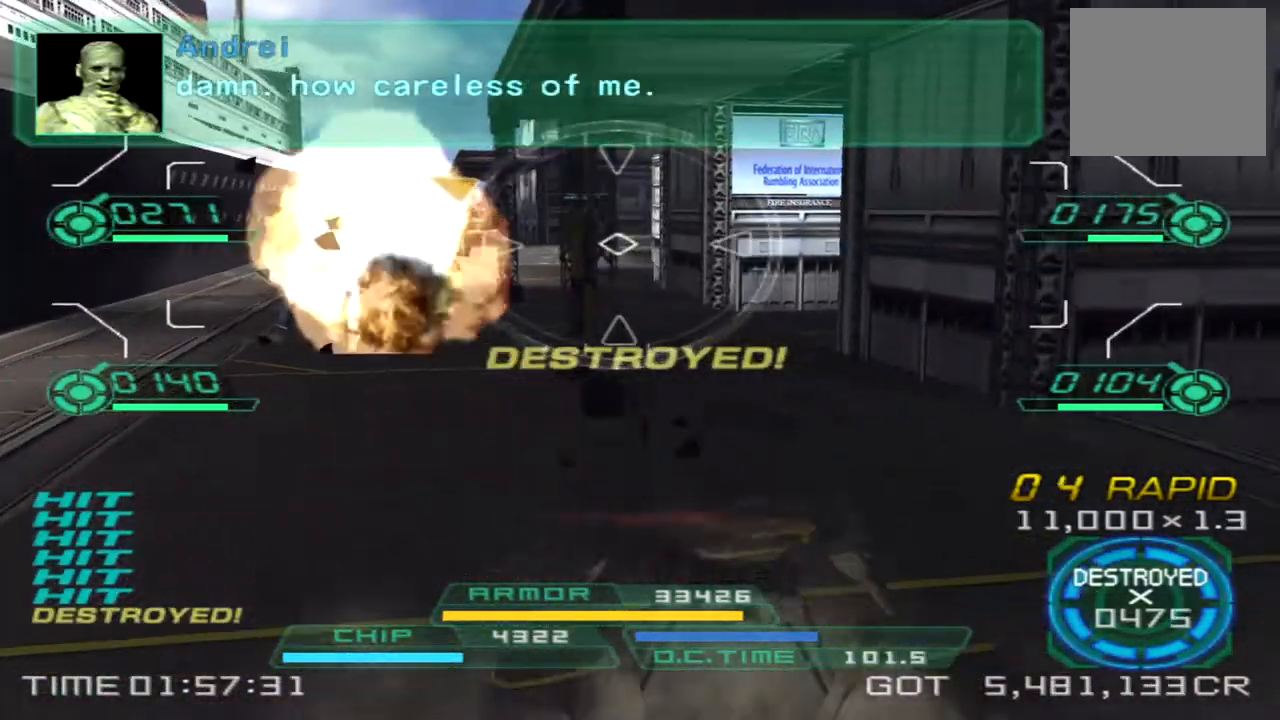
{"dt_ms": 500, "buttons": [], "left_stick": "up", "right_stick": "center", "events": [[83, "left_stick", "up"], [233, "right_stick", "left"], [367, "right_stick", "center"]]}
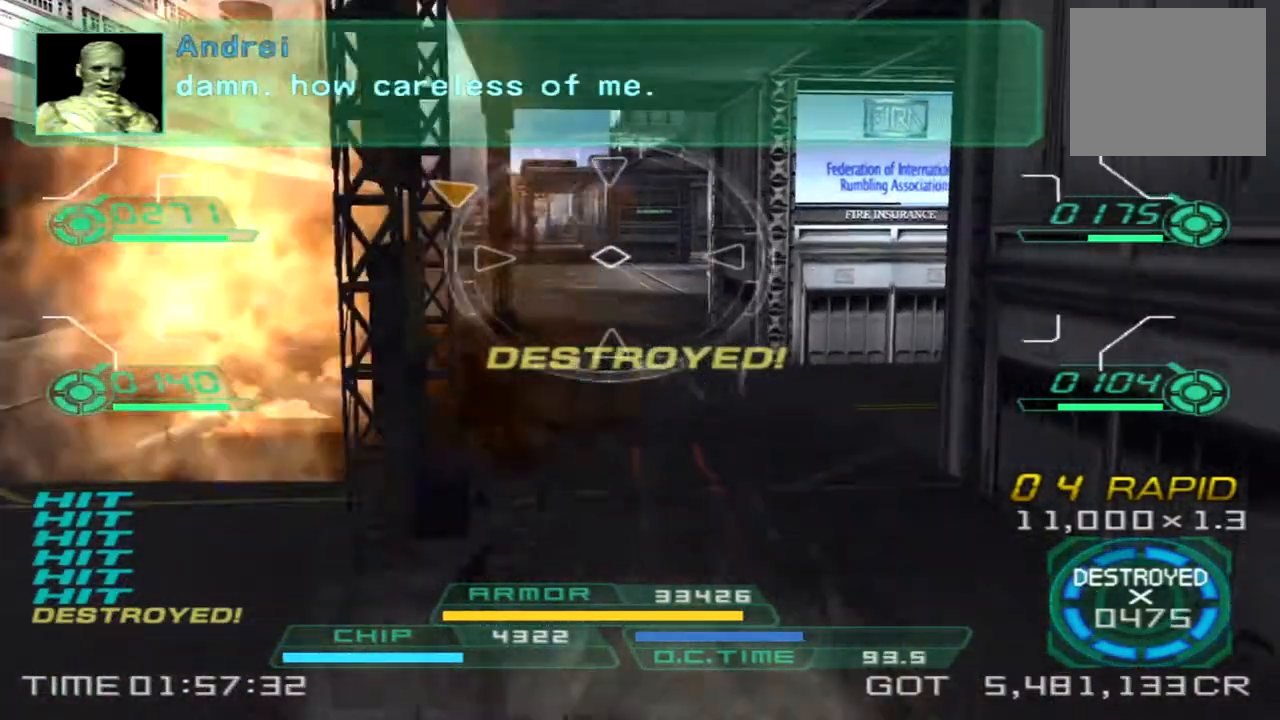
{"dt_ms": 500, "buttons": [], "left_stick": "up", "right_stick": "center", "events": []}
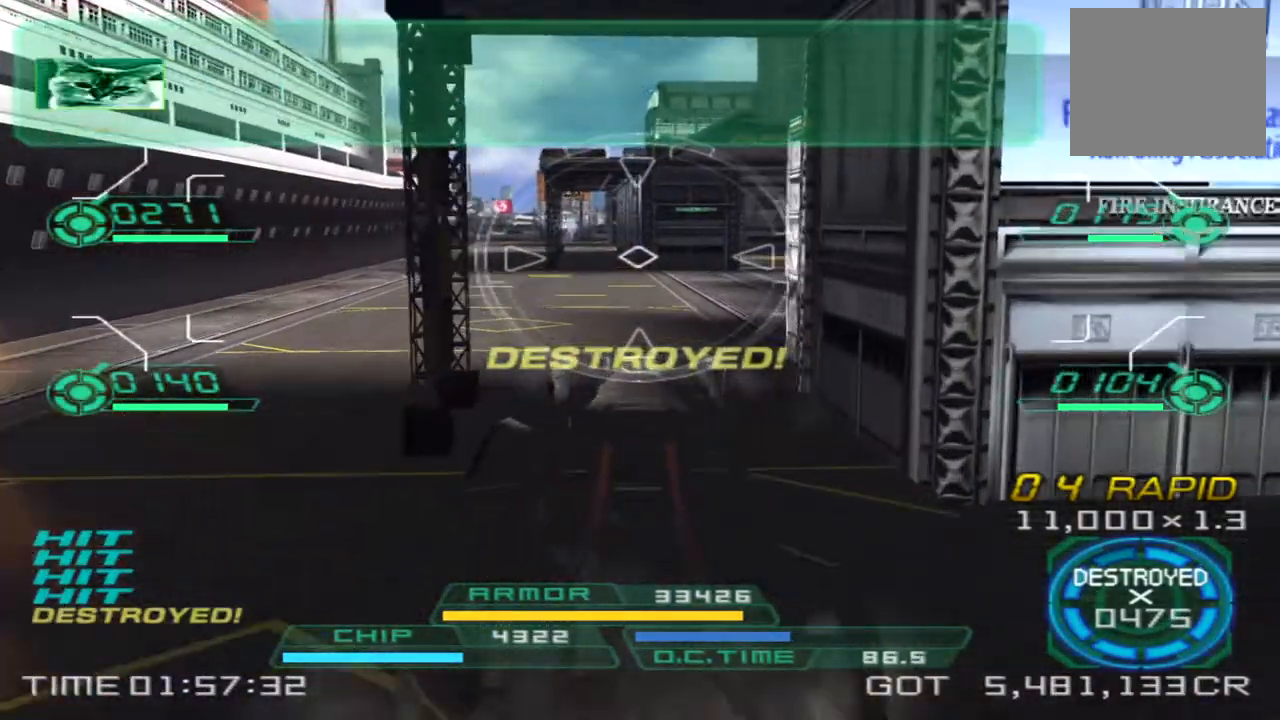
{"dt_ms": 500, "buttons": [], "left_stick": "up", "right_stick": "center", "events": []}
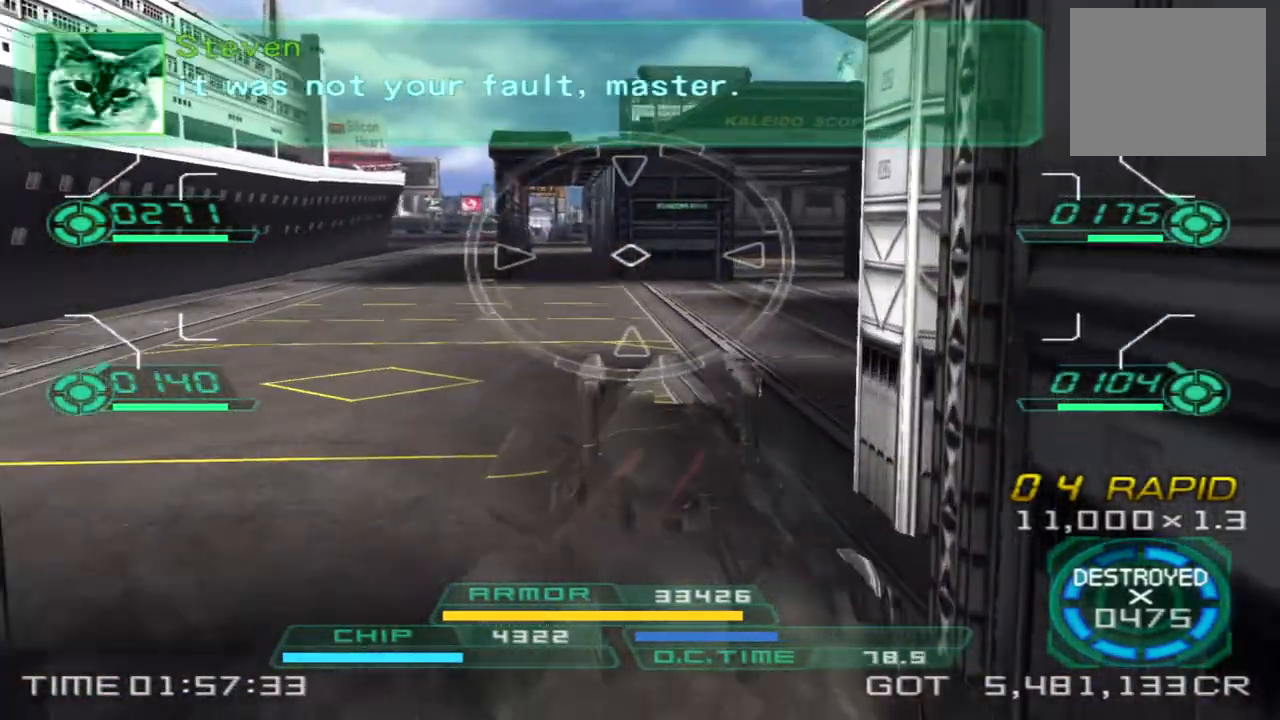
{"dt_ms": 500, "buttons": [], "left_stick": "up", "right_stick": "center", "events": [[383, "TRIANGLE", "down"], [500, "TRIANGLE", "up"]]}
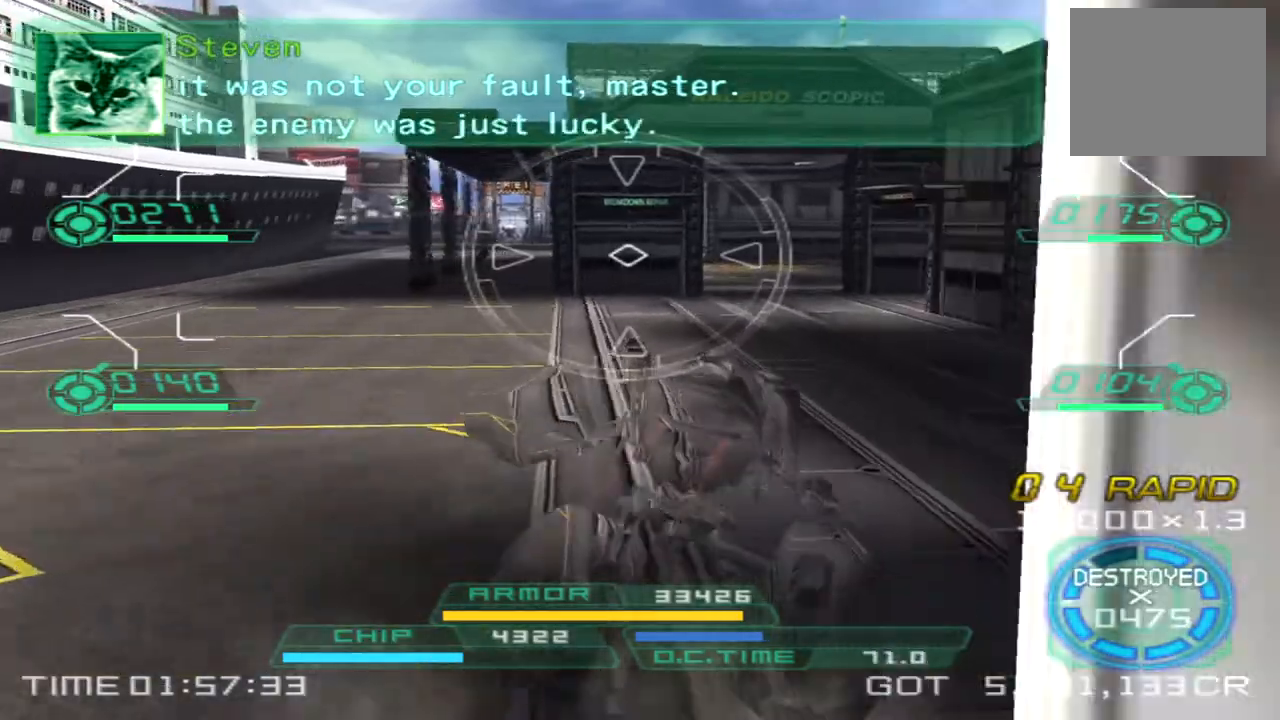
{"dt_ms": 500, "buttons": [], "left_stick": "up", "right_stick": "center", "events": []}
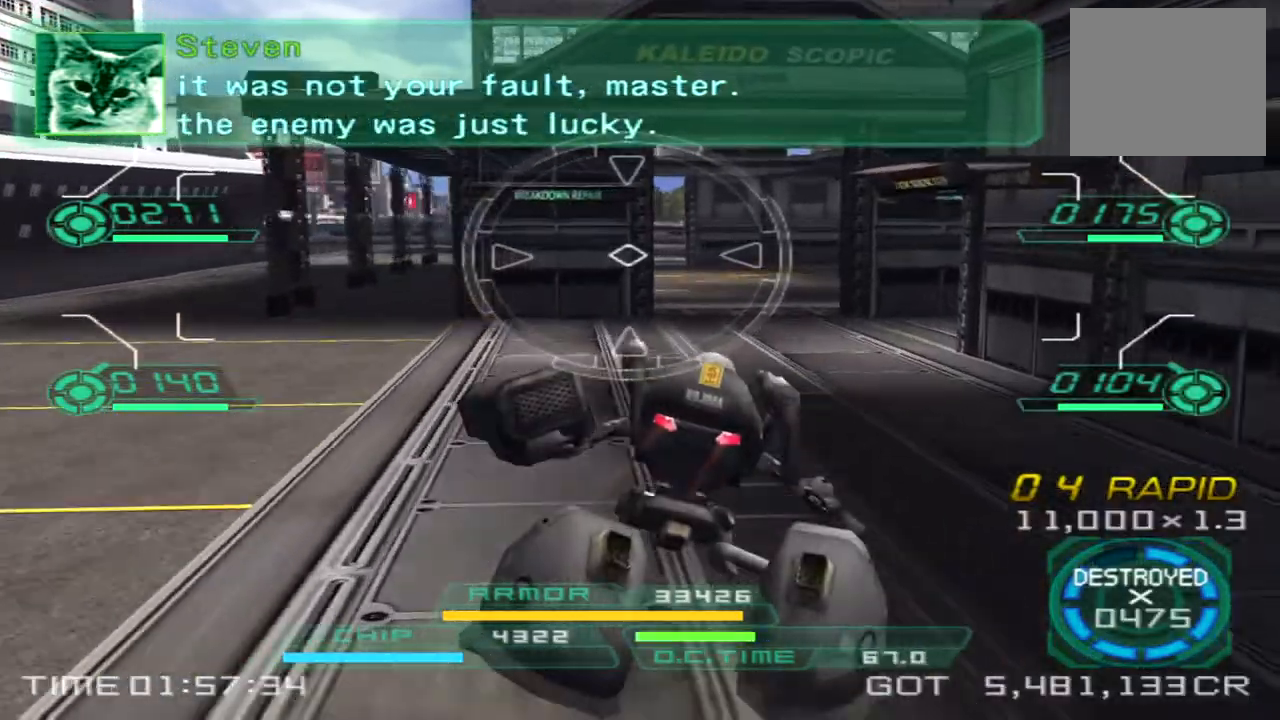
{"dt_ms": 500, "buttons": [], "left_stick": "up", "right_stick": "center", "events": []}
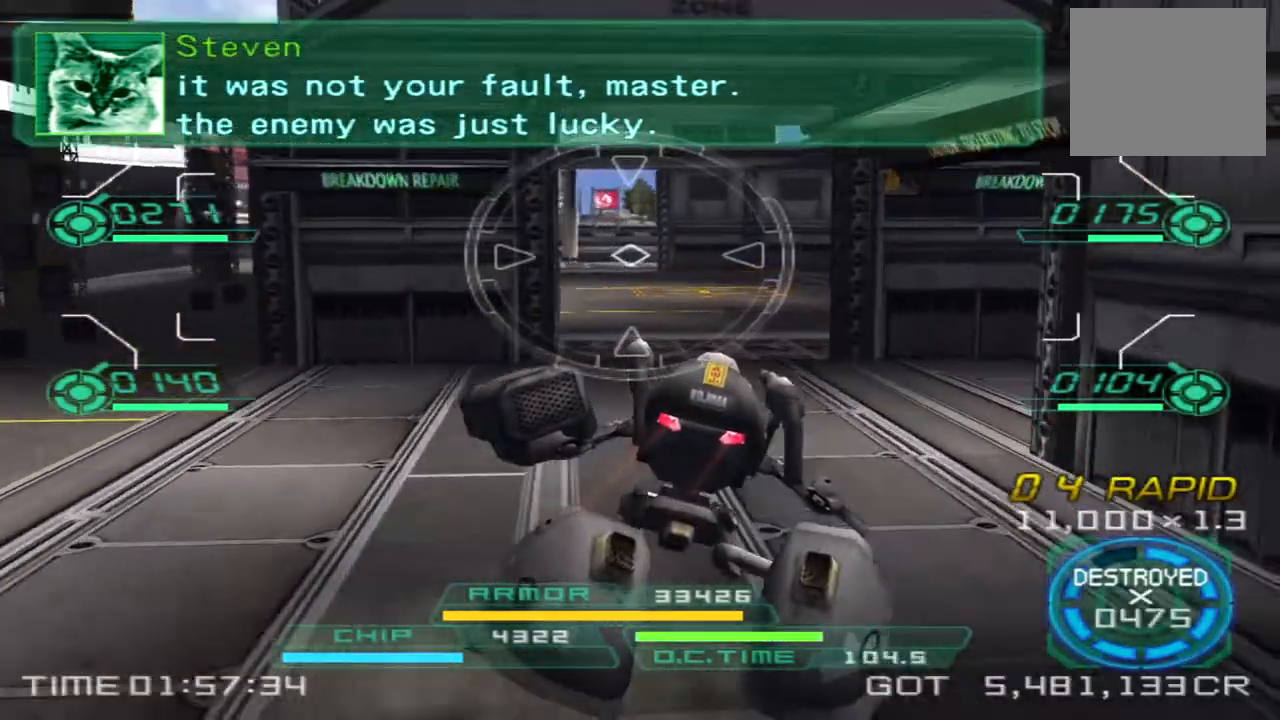
{"dt_ms": 500, "buttons": [], "left_stick": "up", "right_stick": "center", "events": [[283, "right_stick", "up-left"], [367, "right_stick", "center"]]}
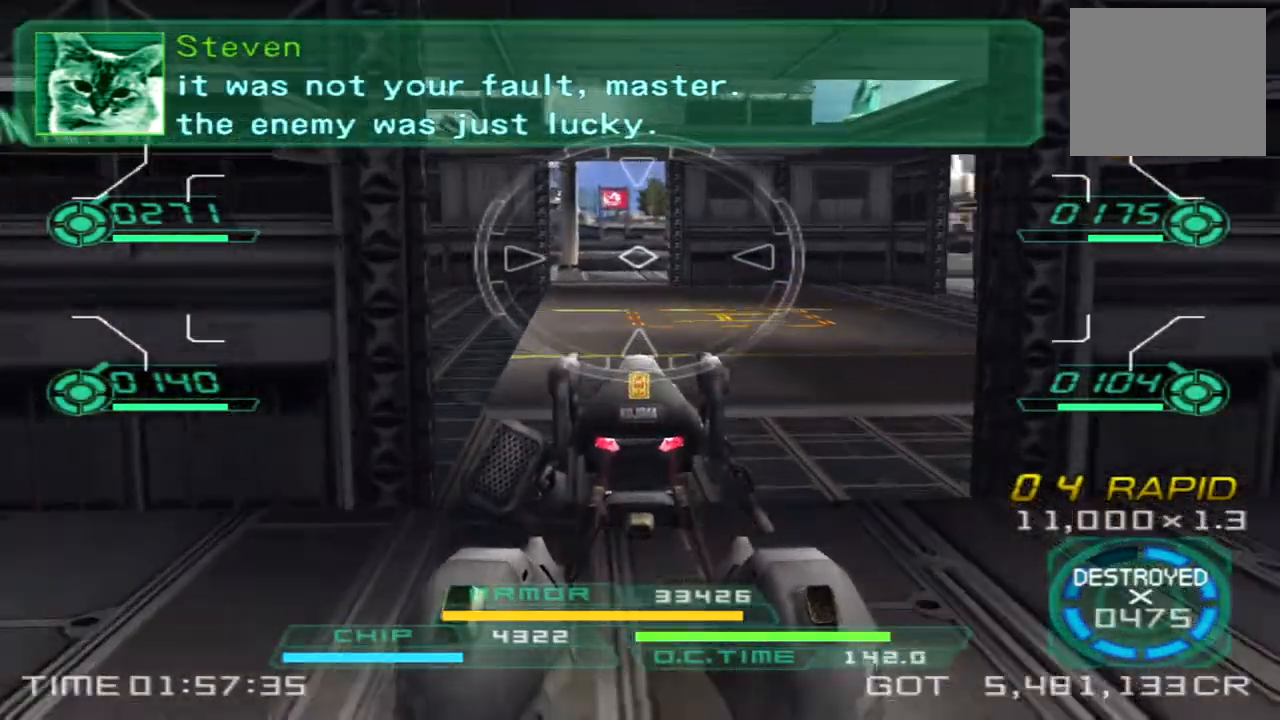
{"dt_ms": 500, "buttons": [], "left_stick": "up-right", "right_stick": "center", "events": [[133, "right_stick", "left"], [283, "left_stick", "up-right"], [333, "right_stick", "center"]]}
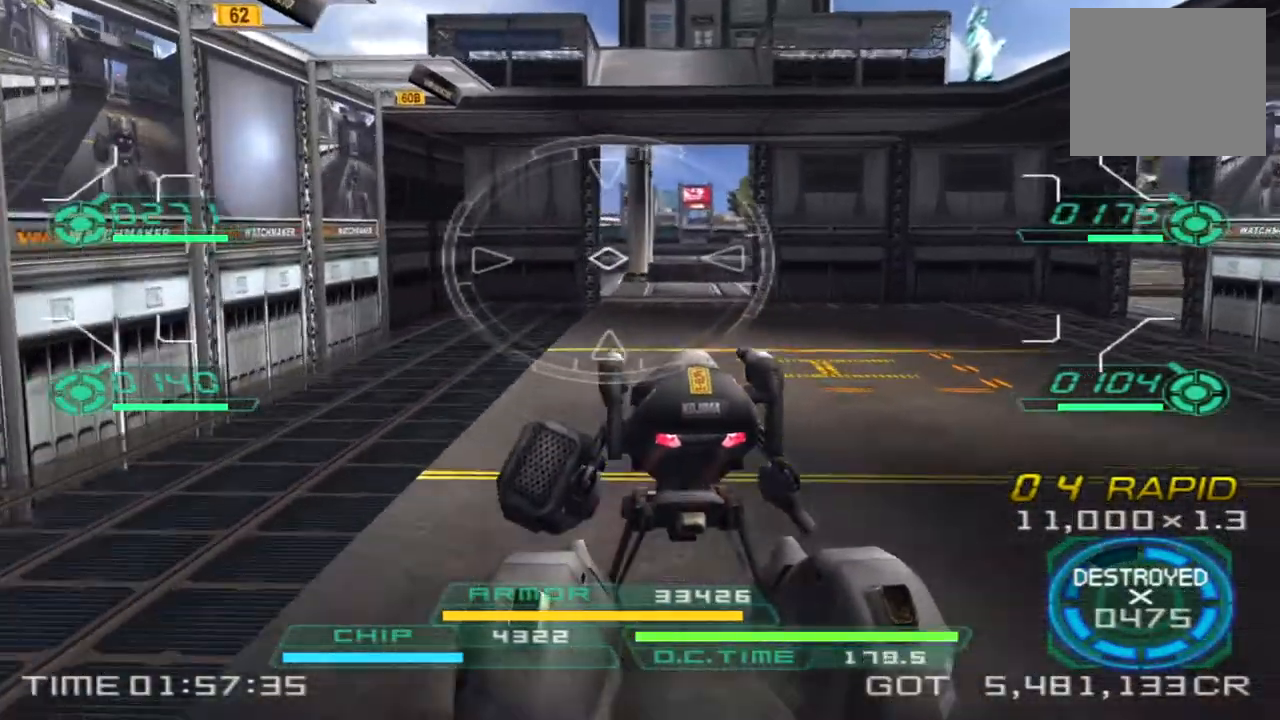
{"dt_ms": 500, "buttons": [], "left_stick": "up-right", "right_stick": "center", "events": [[50, "right_stick", "left"], [250, "right_stick", "center"]]}
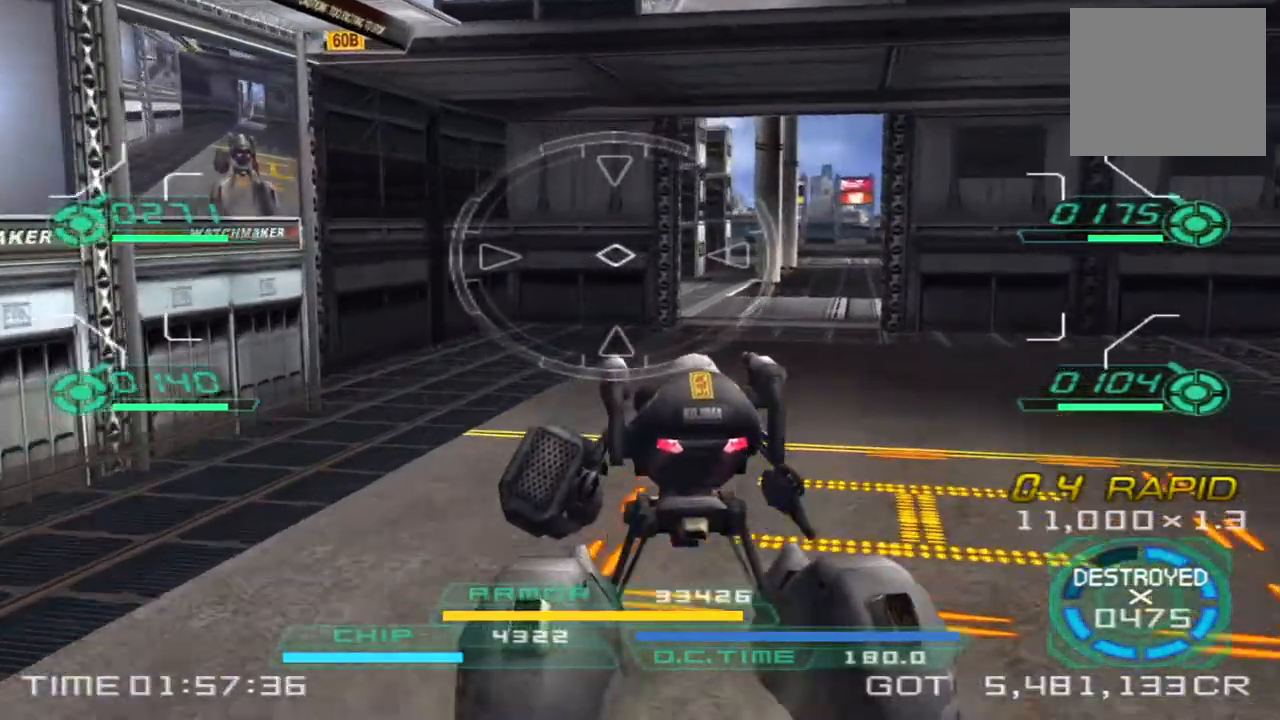
{"dt_ms": 500, "buttons": [], "left_stick": "up-right", "right_stick": "center", "events": [[83, "right_stick", "left"], [267, "right_stick", "center"]]}
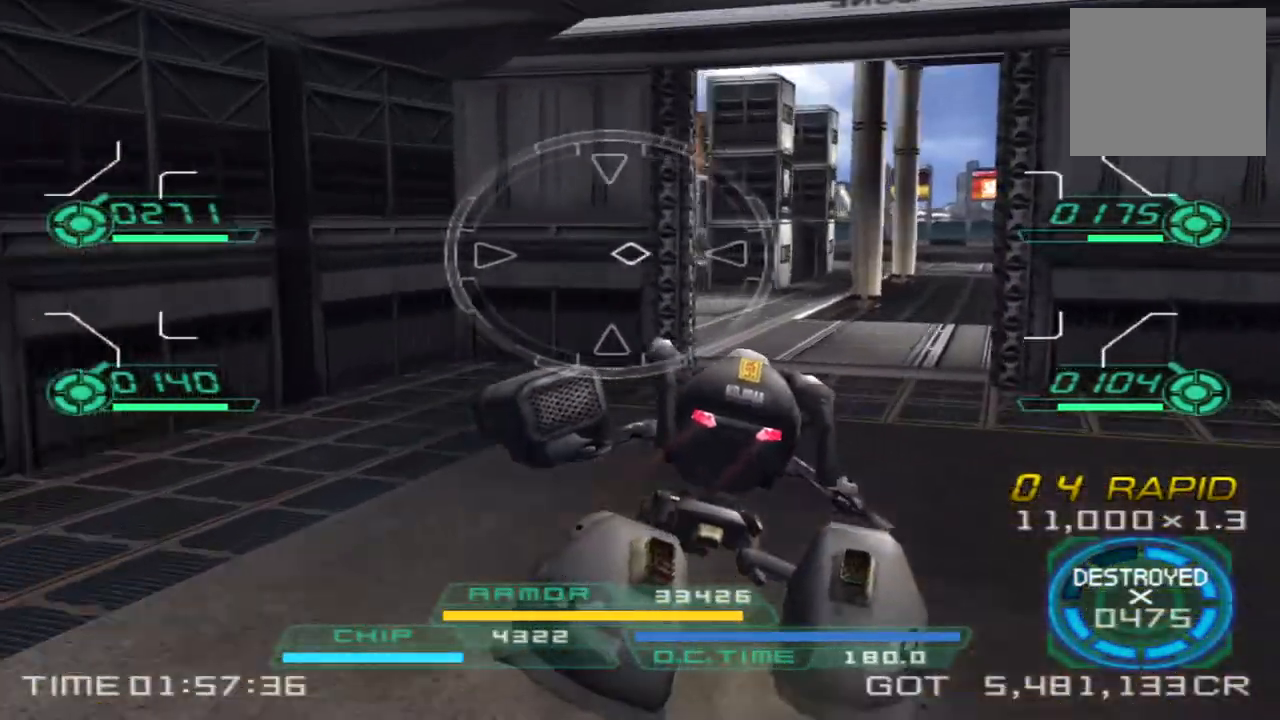
{"dt_ms": 500, "buttons": [], "left_stick": "up-right", "right_stick": "left", "events": [[133, "right_stick", "left"], [150, "TRIANGLE", "down"], [233, "TRIANGLE", "up"], [300, "right_stick", "center"], [450, "right_stick", "left"]]}
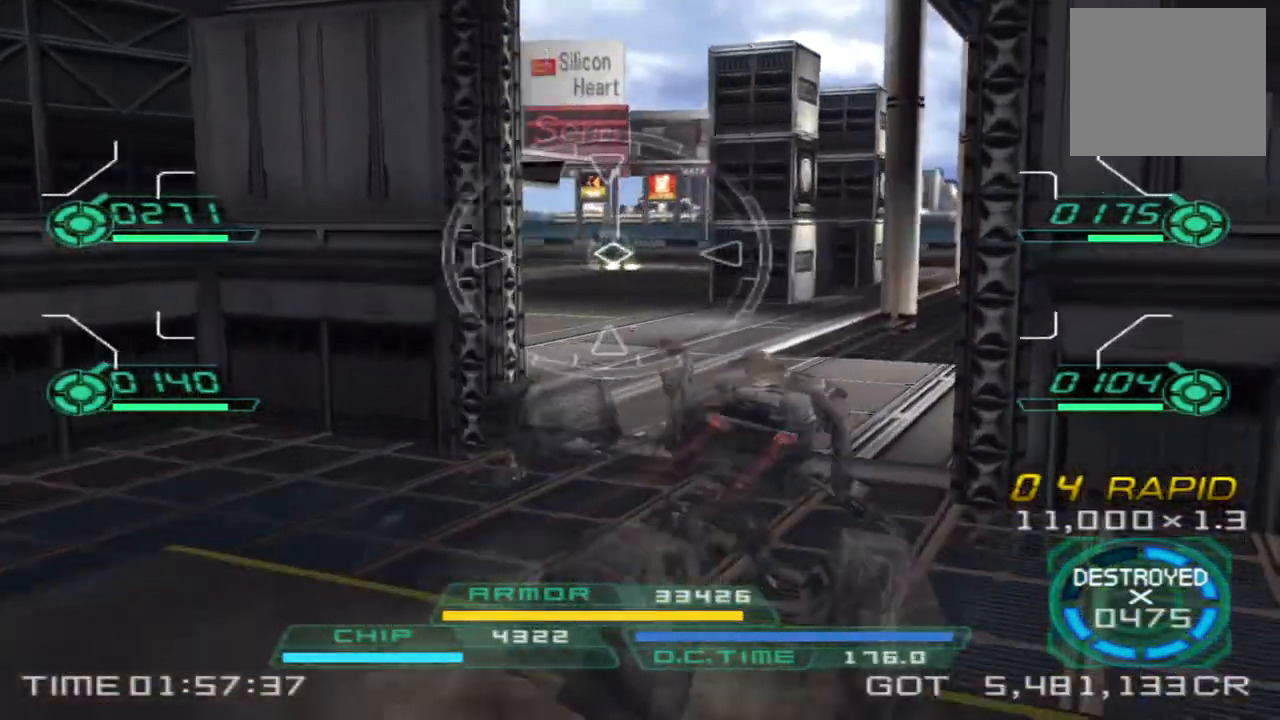
{"dt_ms": 500, "buttons": [], "left_stick": "up-right", "right_stick": "center", "events": [[133, "right_stick", "center"]]}
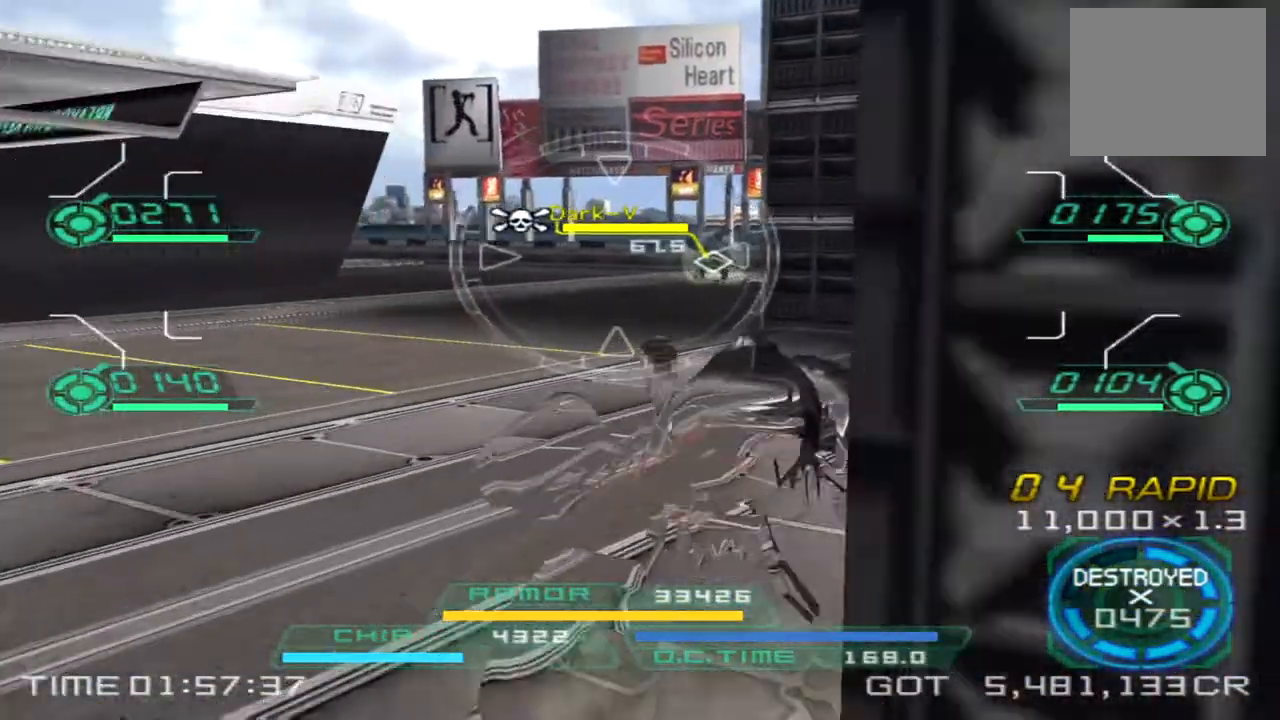
{"dt_ms": 500, "buttons": [], "left_stick": "up", "right_stick": "right", "events": [[417, "left_stick", "up"], [417, "right_stick", "right"]]}
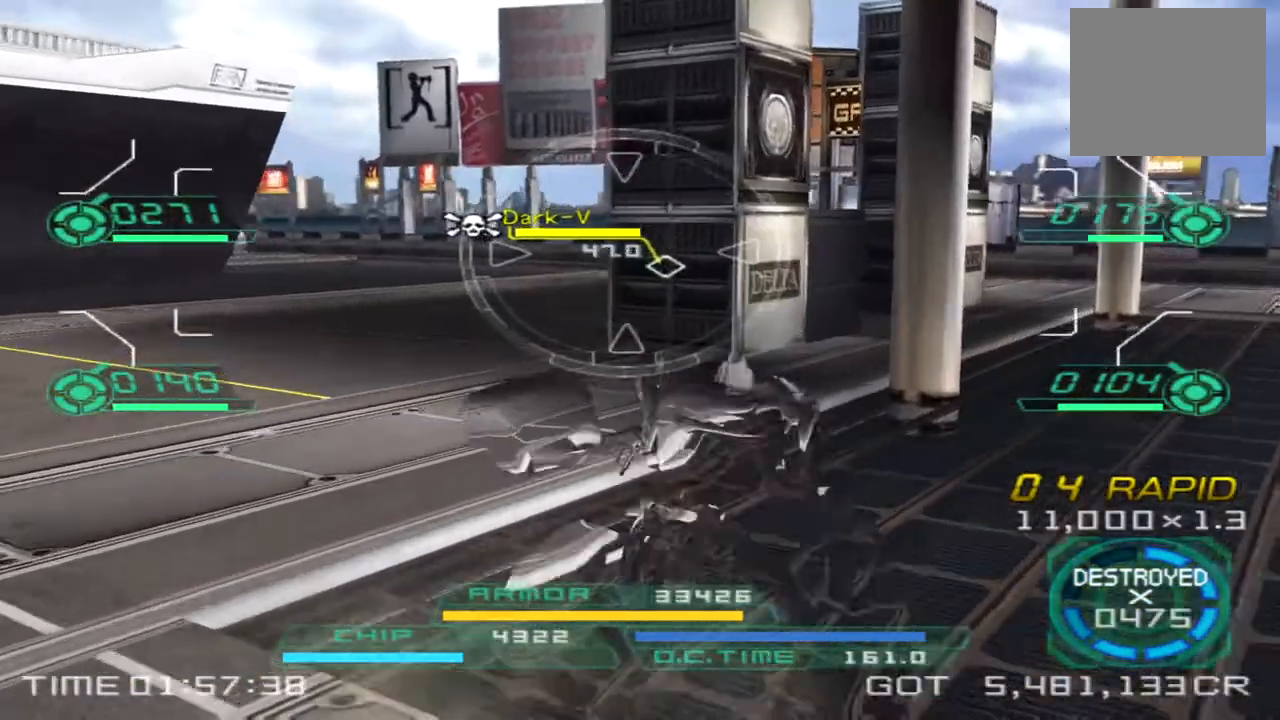
{"dt_ms": 500, "buttons": [], "left_stick": "down", "right_stick": "left", "events": [[50, "left_stick", "left"], [217, "right_stick", "center"], [250, "left_stick", "down"], [417, "right_stick", "left"]]}
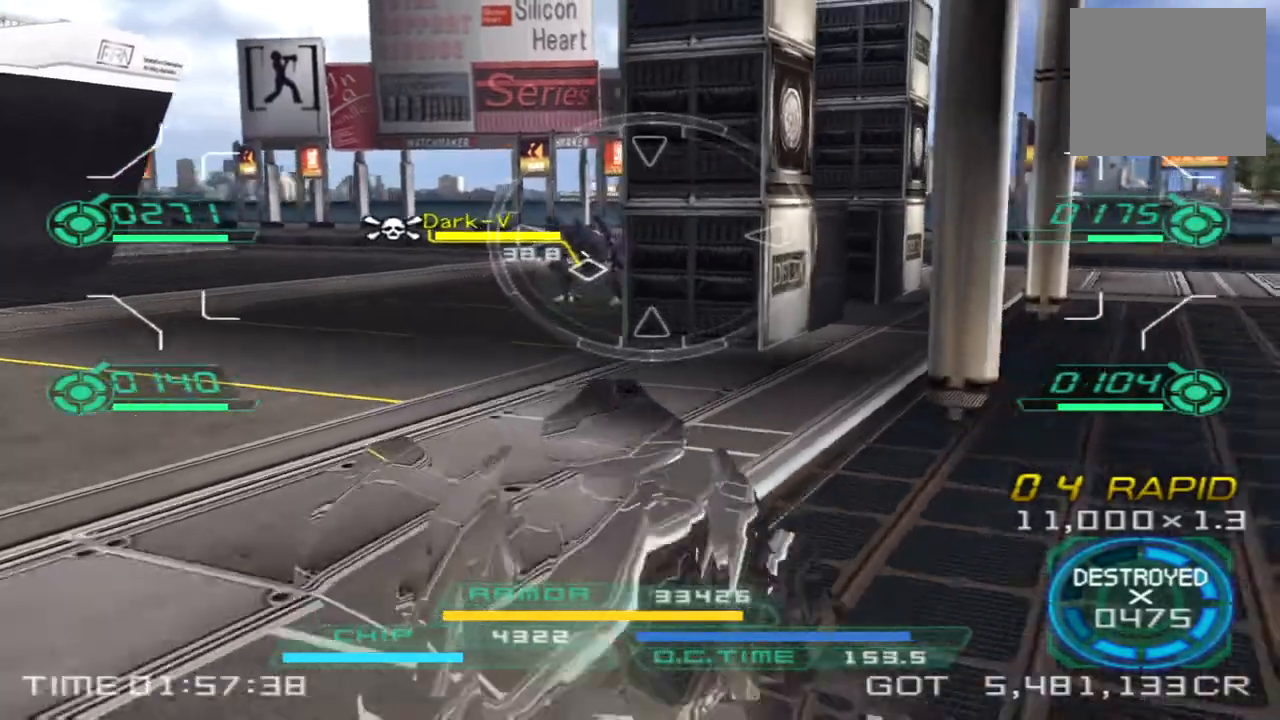
{"dt_ms": 500, "buttons": ["L2"], "left_stick": "down-right", "right_stick": "left", "events": [[50, "left_stick", "down-right"], [400, "L2", "down"]]}
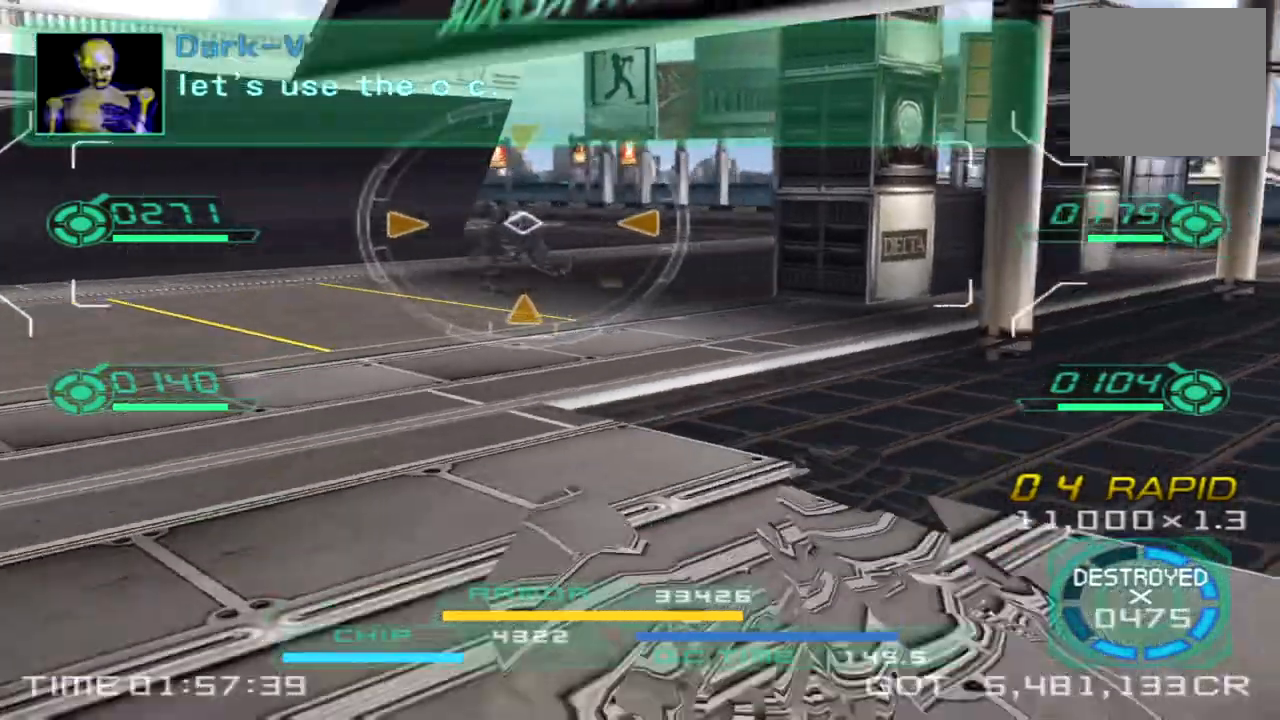
{"dt_ms": 500, "buttons": [], "left_stick": "up-right", "right_stick": "left", "events": [[100, "L2", "up"], [283, "left_stick", "right"], [400, "left_stick", "up-right"]]}
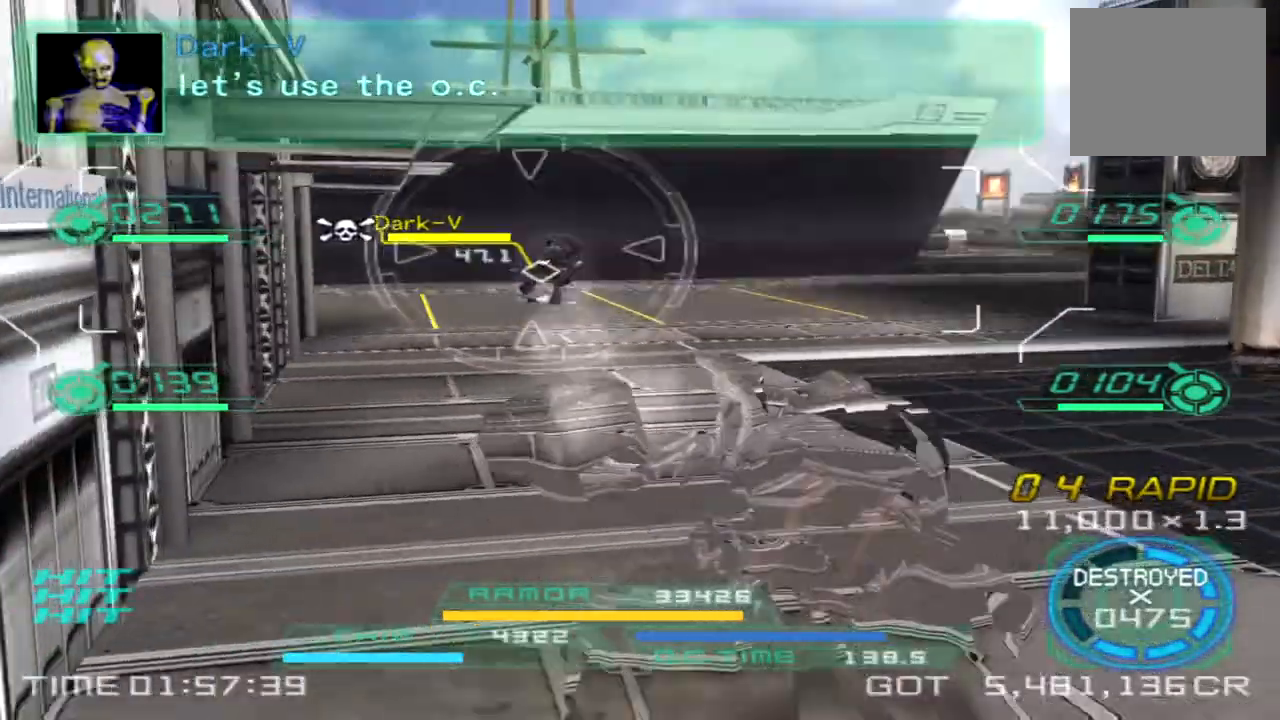
{"dt_ms": 1000, "buttons": [], "left_stick": "up-right", "right_stick": "center"}
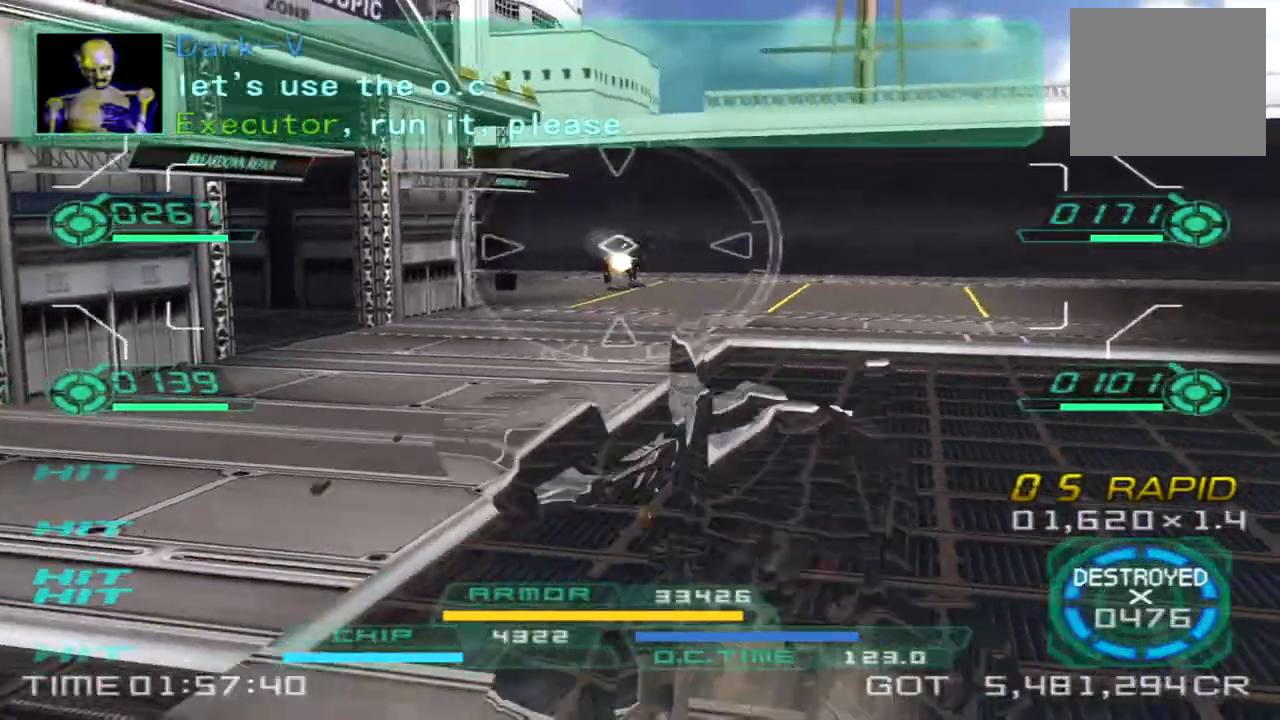
{"dt_ms": 500, "buttons": [], "left_stick": "right", "right_stick": "right", "events": [[217, "L1", "down"], [233, "R1", "down"], [333, "L1", "up"], [333, "R1", "up"], [333, "left_stick", "right"], [350, "right_stick", "right"]]}
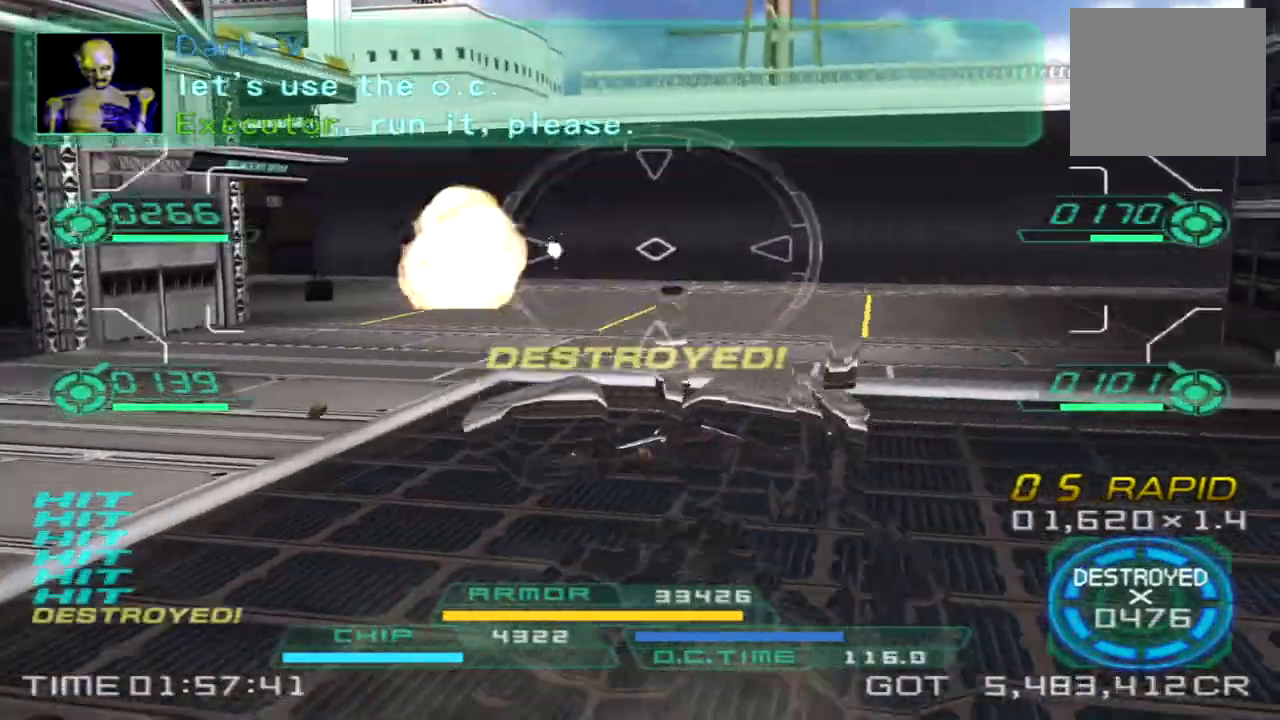
{"dt_ms": 500, "buttons": [], "left_stick": "up-right", "right_stick": "right", "events": [[17, "TRIANGLE", "down"], [167, "TRIANGLE", "up"], [467, "left_stick", "up-right"]]}
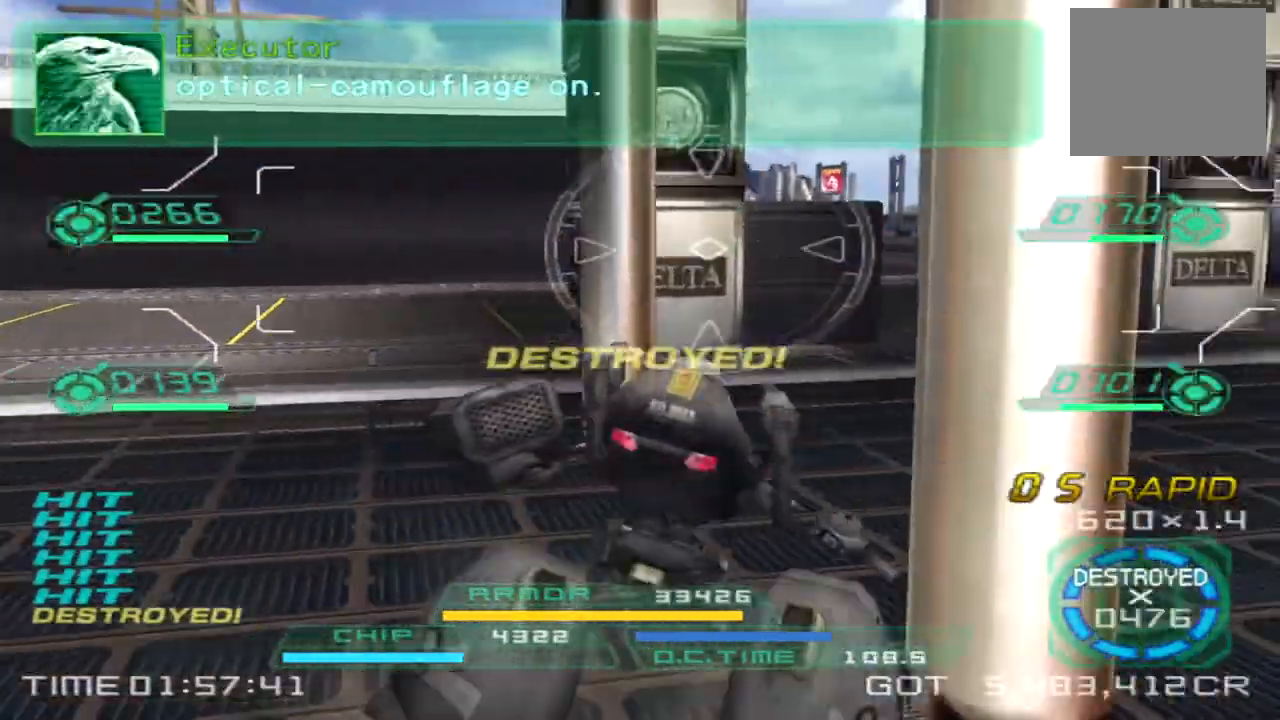
{"dt_ms": 500, "buttons": [], "left_stick": "up-right", "right_stick": "center", "events": [[283, "left_stick", "up"], [350, "right_stick", "center"], [467, "left_stick", "up-right"]]}
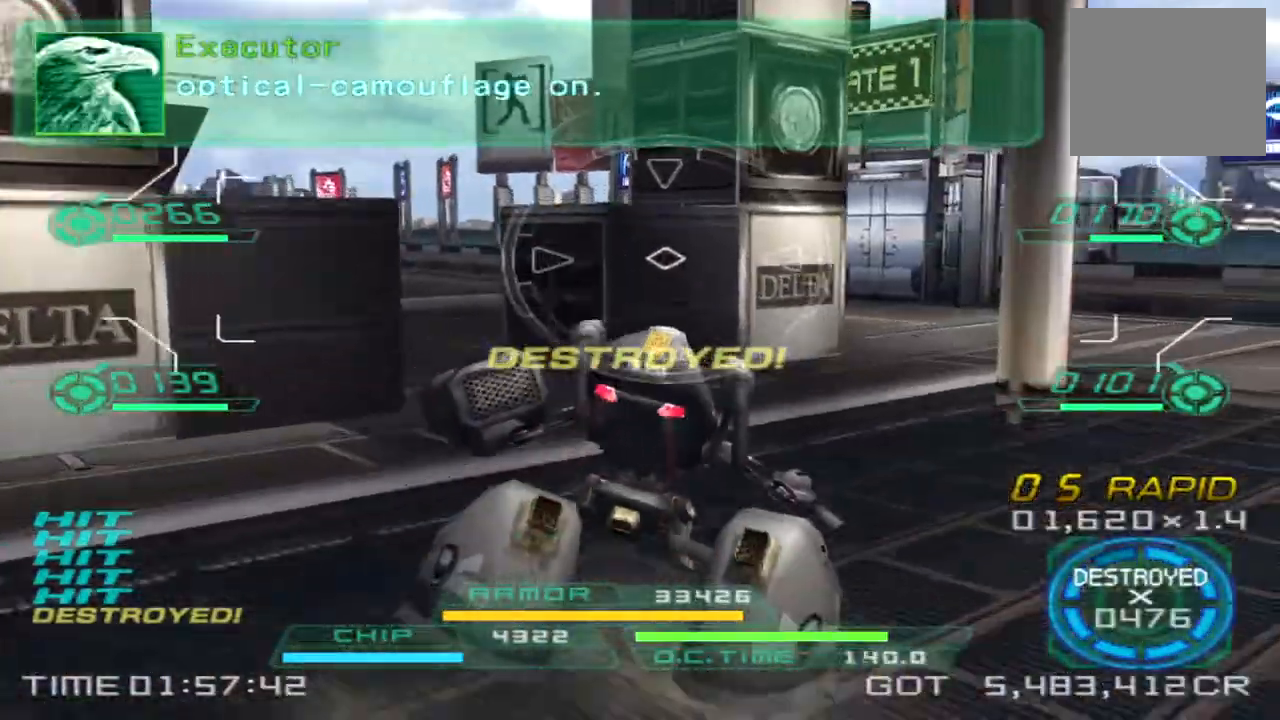
{"dt_ms": 500, "buttons": [], "left_stick": "up-right", "right_stick": "left", "events": [[100, "right_stick", "left"]]}
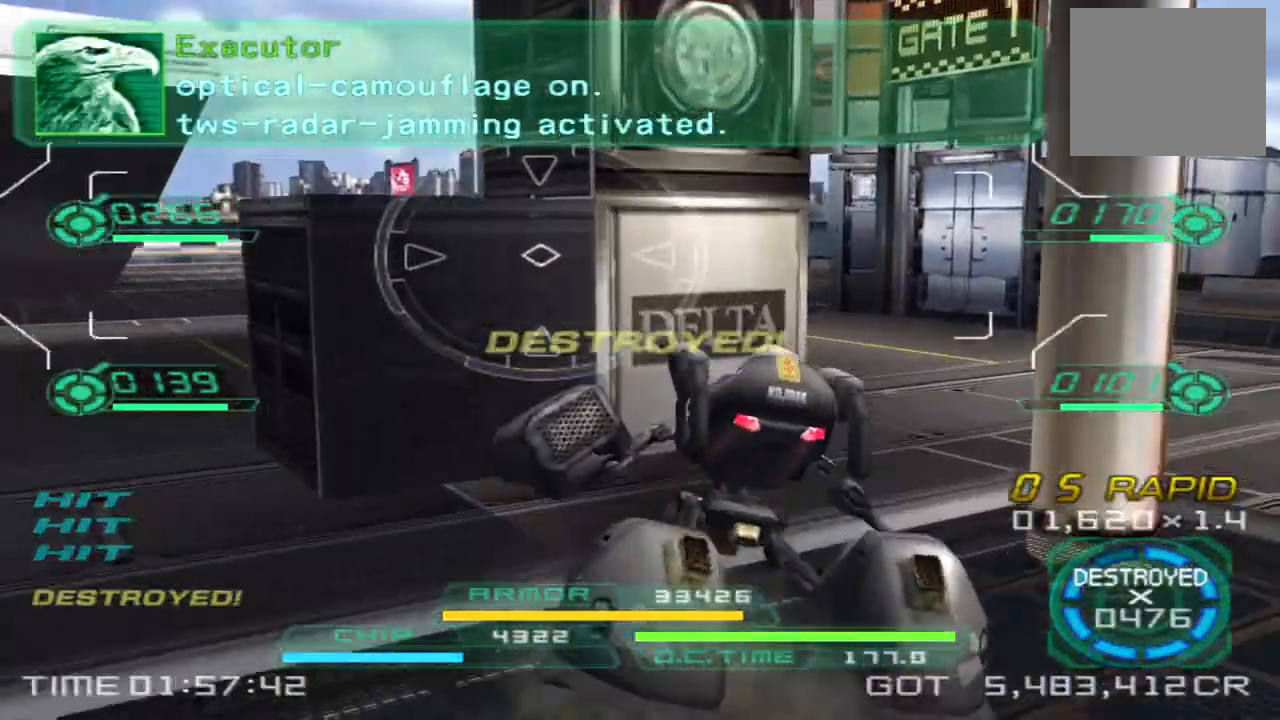
{"dt_ms": 500, "buttons": [], "left_stick": "up-right", "right_stick": "center", "events": [[183, "right_stick", "center"], [200, "TRIANGLE", "down"], [250, "TRIANGLE", "up"]]}